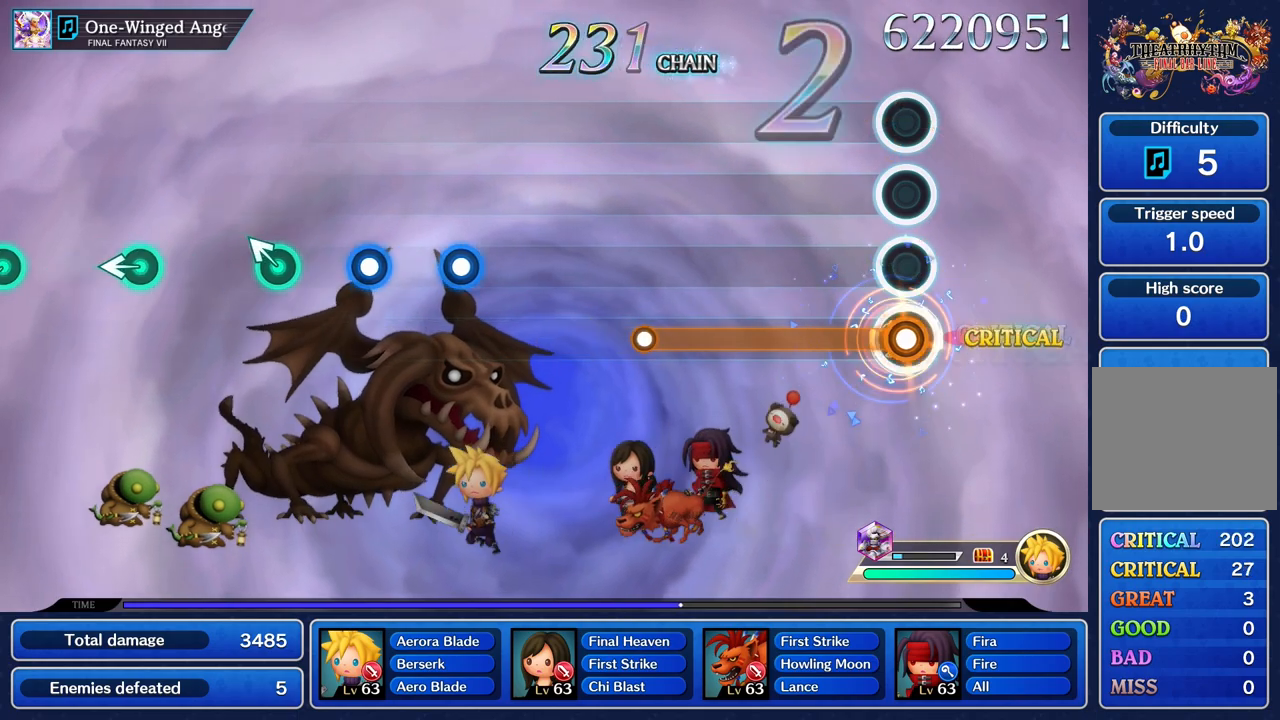
Gameplay with a controller (PlayStation layout); each line is a JSON object with the inputs held at the frame after it (dt_ms = milliseconds from this image to that frame). "events" lists button and stick changes between this image and that frame as [ms after this image, input, new state], when the widget could be followed in between. Not read: CIRCLE CROSS DPAD_UP L3 R3 SQUARE.
{"dt_ms": 500, "buttons": ["R1"], "left_stick": "center", "right_stick": "center", "events": []}
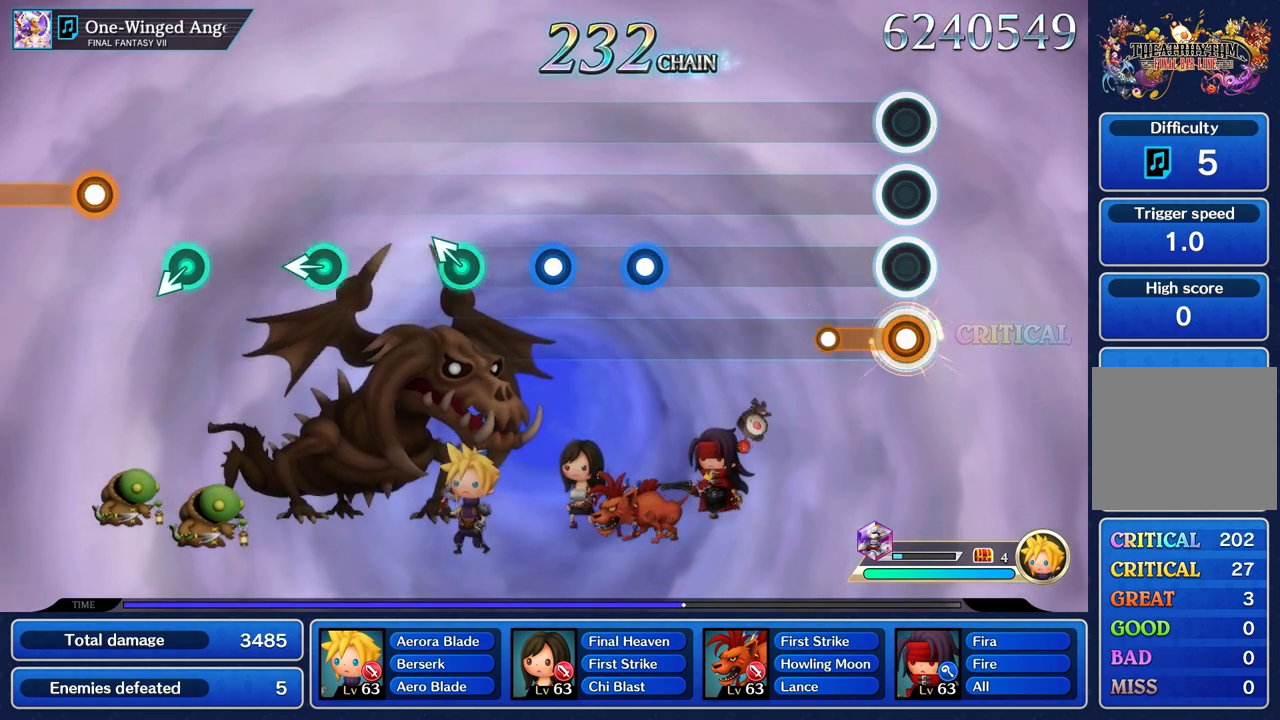
{"dt_ms": 500, "buttons": [], "left_stick": "center", "right_stick": "center", "events": [[233, "R1", "up"]]}
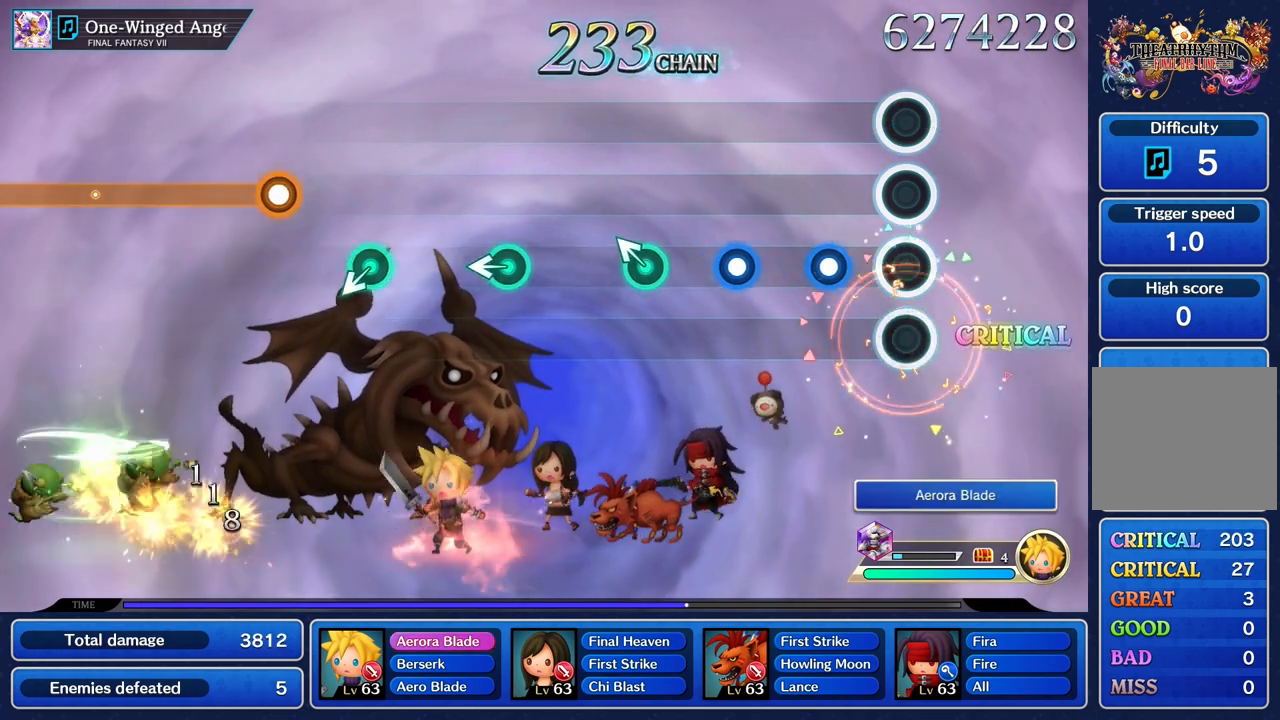
{"dt_ms": 500, "buttons": ["R1"], "left_stick": "center", "right_stick": "center", "events": [[233, "R1", "down"], [350, "R1", "up"], [483, "R1", "down"]]}
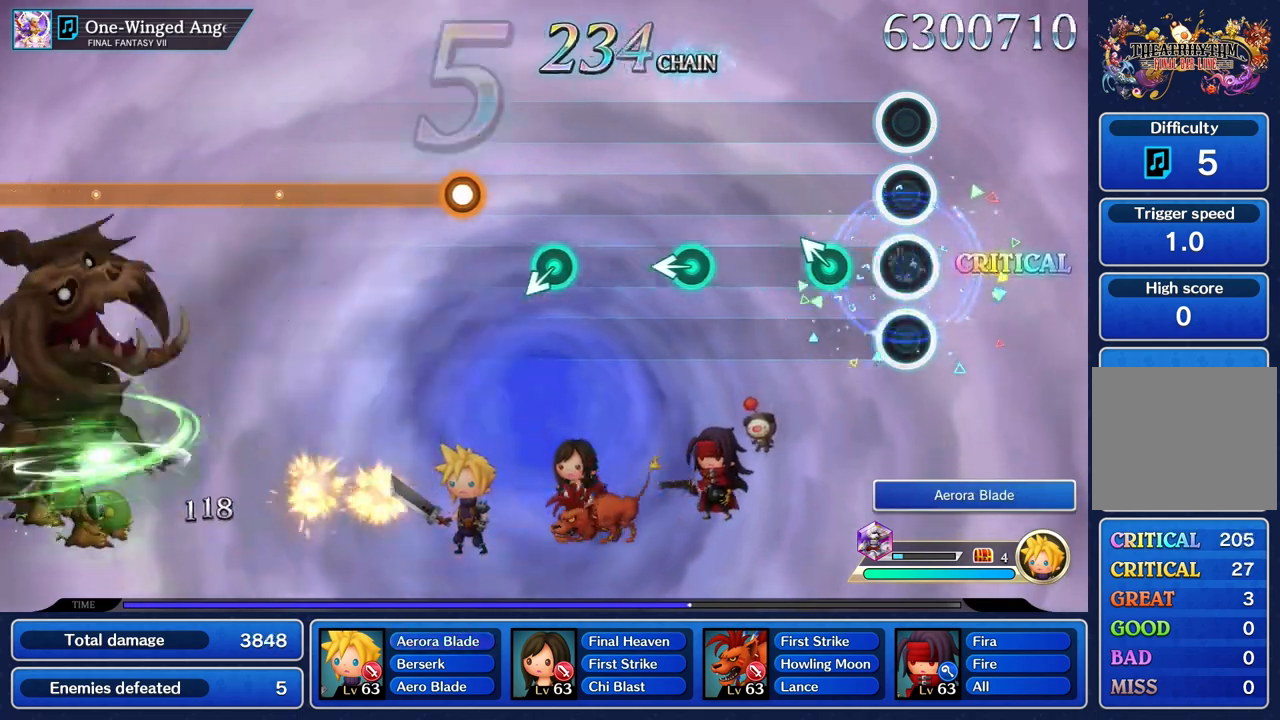
{"dt_ms": 500, "buttons": [], "left_stick": "center", "right_stick": "center", "events": [[117, "R1", "up"], [233, "left_stick", "up"], [367, "left_stick", "center"]]}
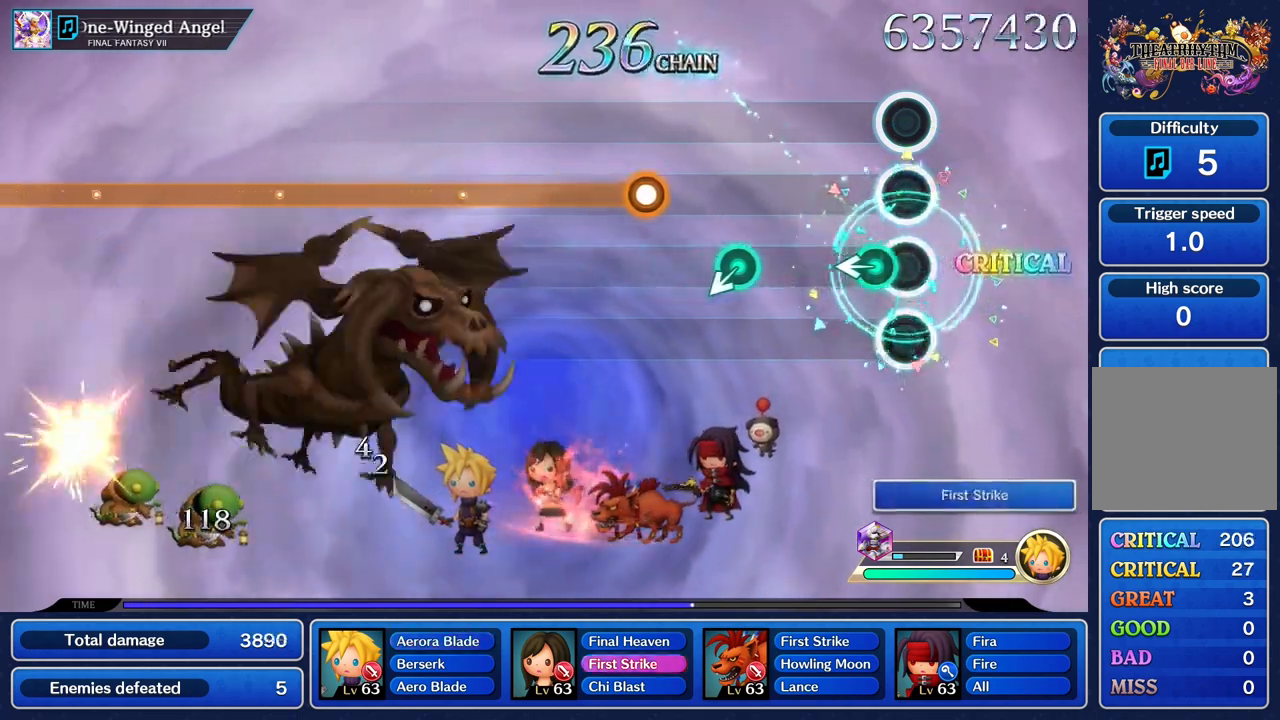
{"dt_ms": 1000, "buttons": ["R1"], "left_stick": "center", "right_stick": "center", "events": [[67, "left_stick", "left"], [217, "left_stick", "center"], [450, "left_stick", "down"], [600, "left_stick", "center"], [733, "R1", "down"]]}
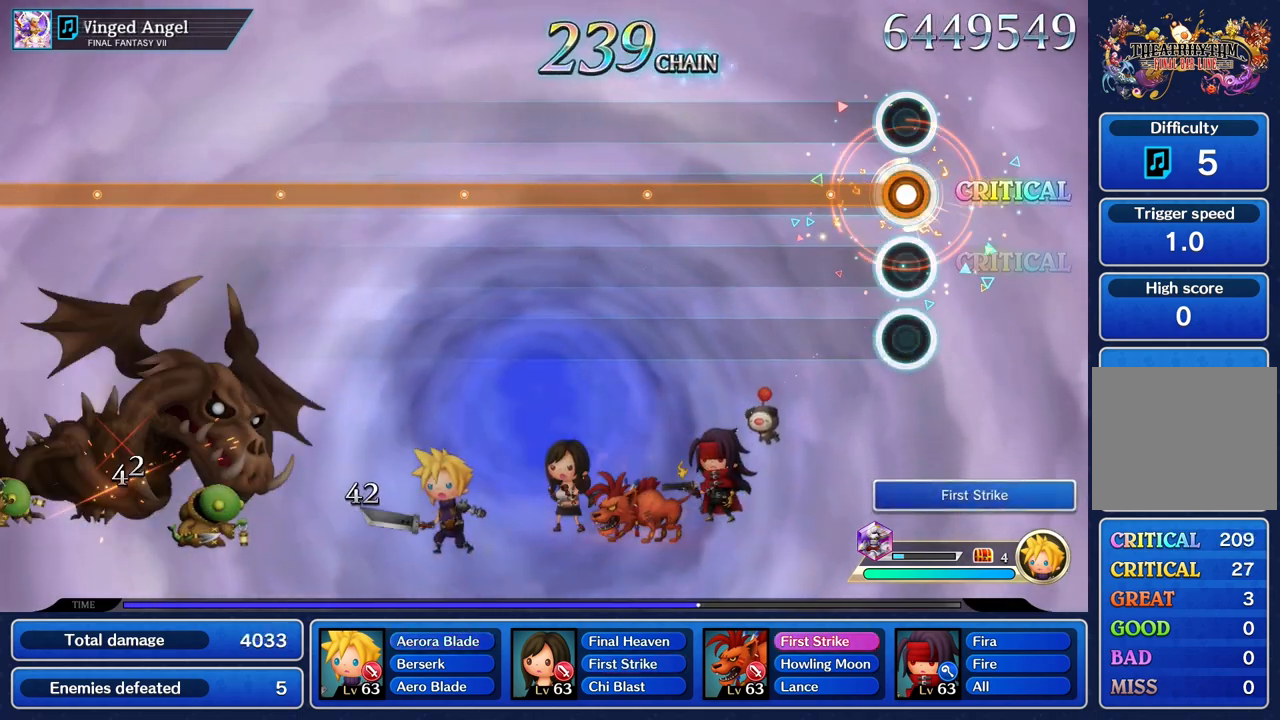
{"dt_ms": 500, "buttons": ["R1"], "left_stick": "center", "right_stick": "center", "events": []}
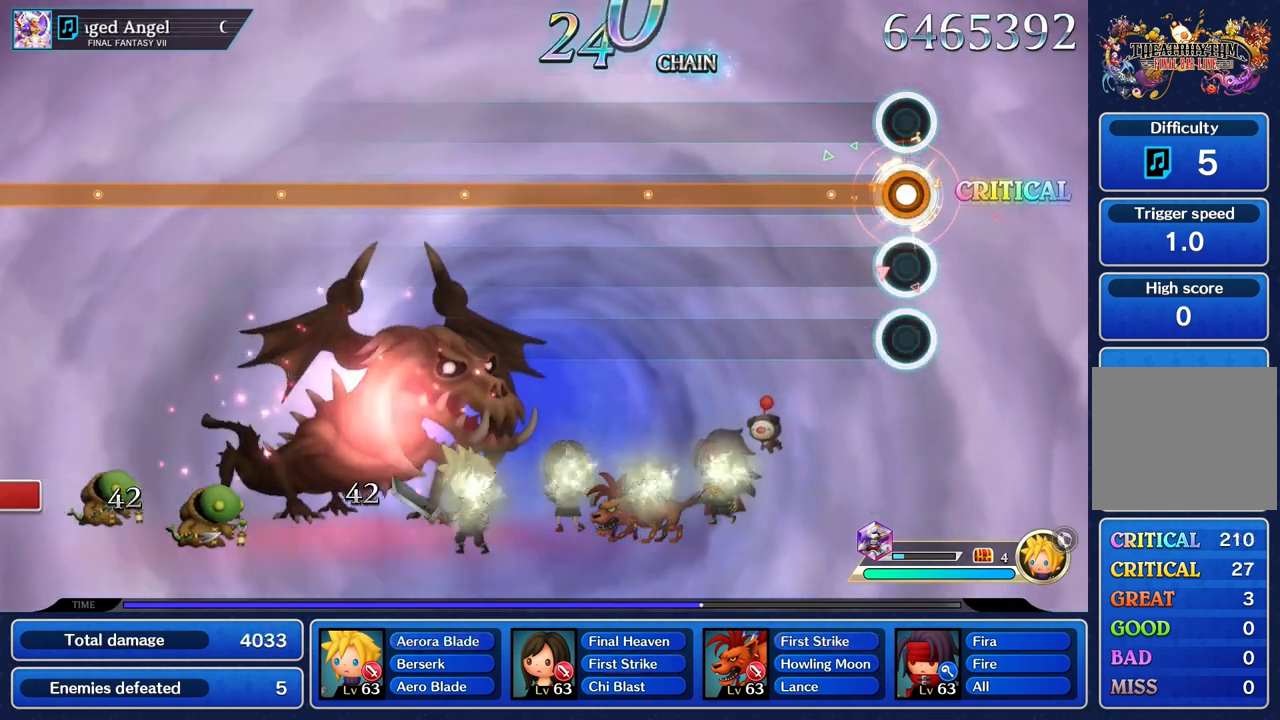
{"dt_ms": 500, "buttons": ["R1"], "left_stick": "center", "right_stick": "center", "events": []}
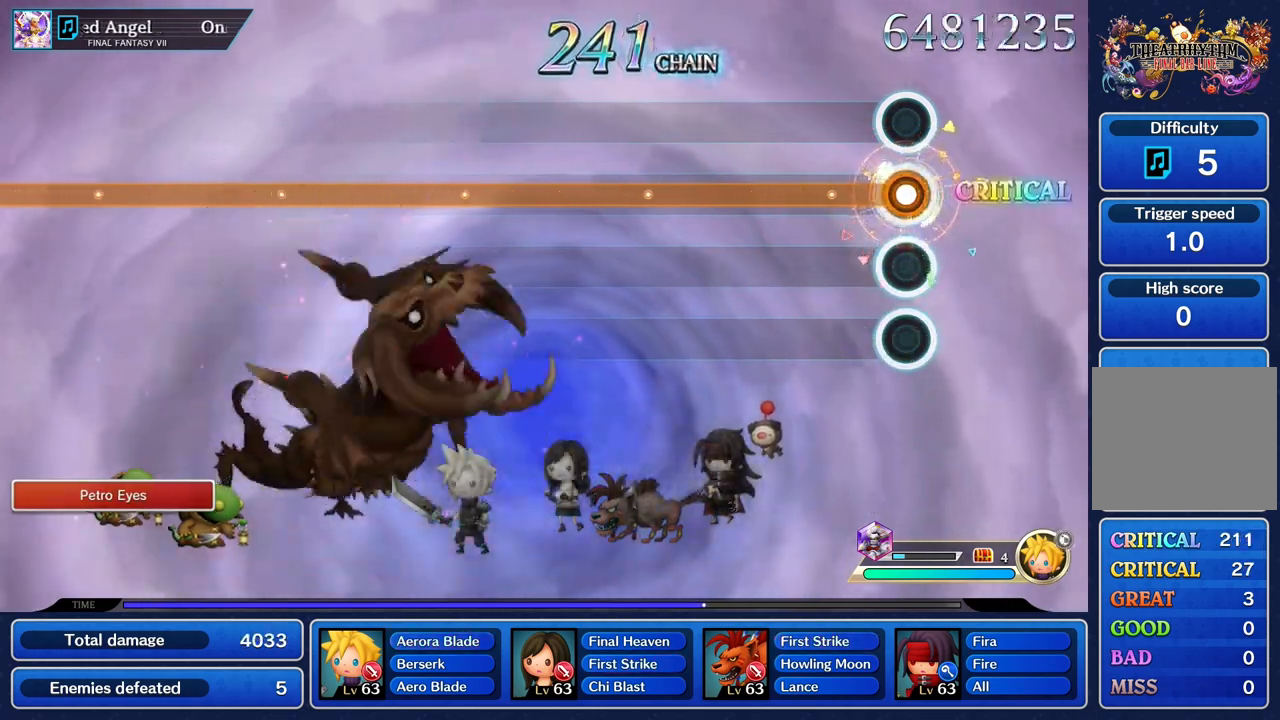
{"dt_ms": 500, "buttons": ["R1"], "left_stick": "center", "right_stick": "center", "events": []}
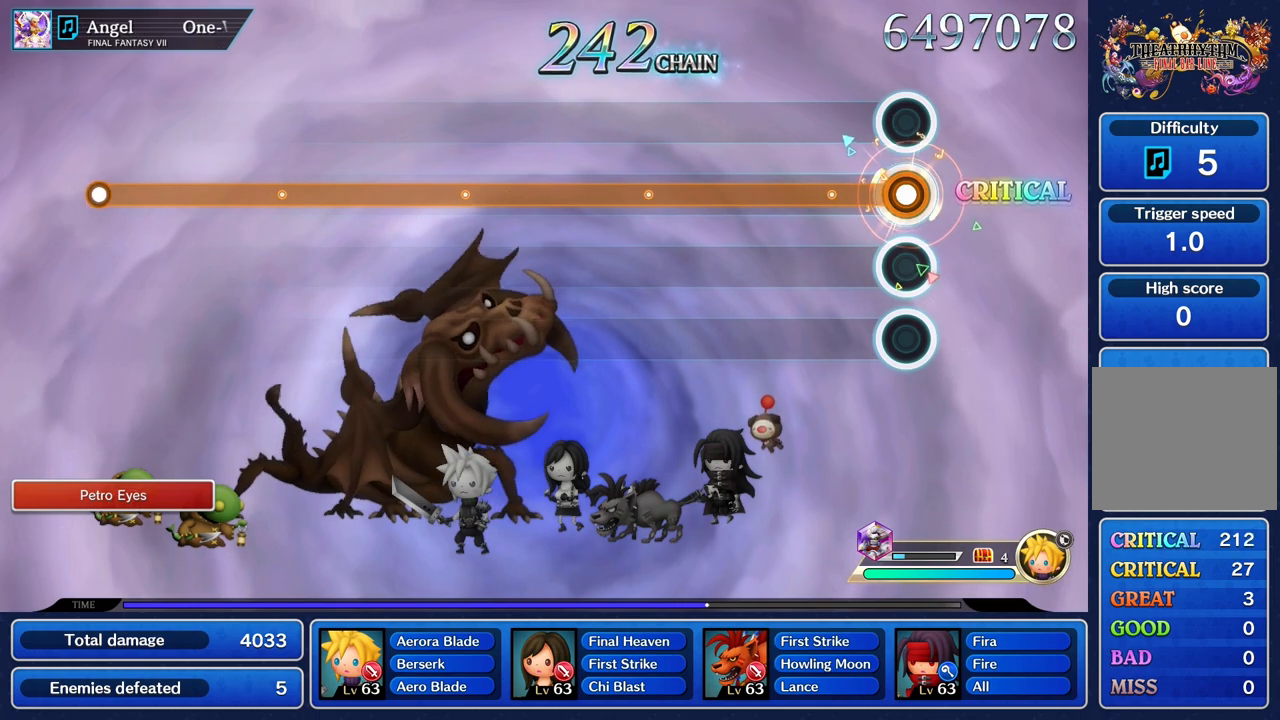
{"dt_ms": 500, "buttons": ["R1"], "left_stick": "center", "right_stick": "center", "events": []}
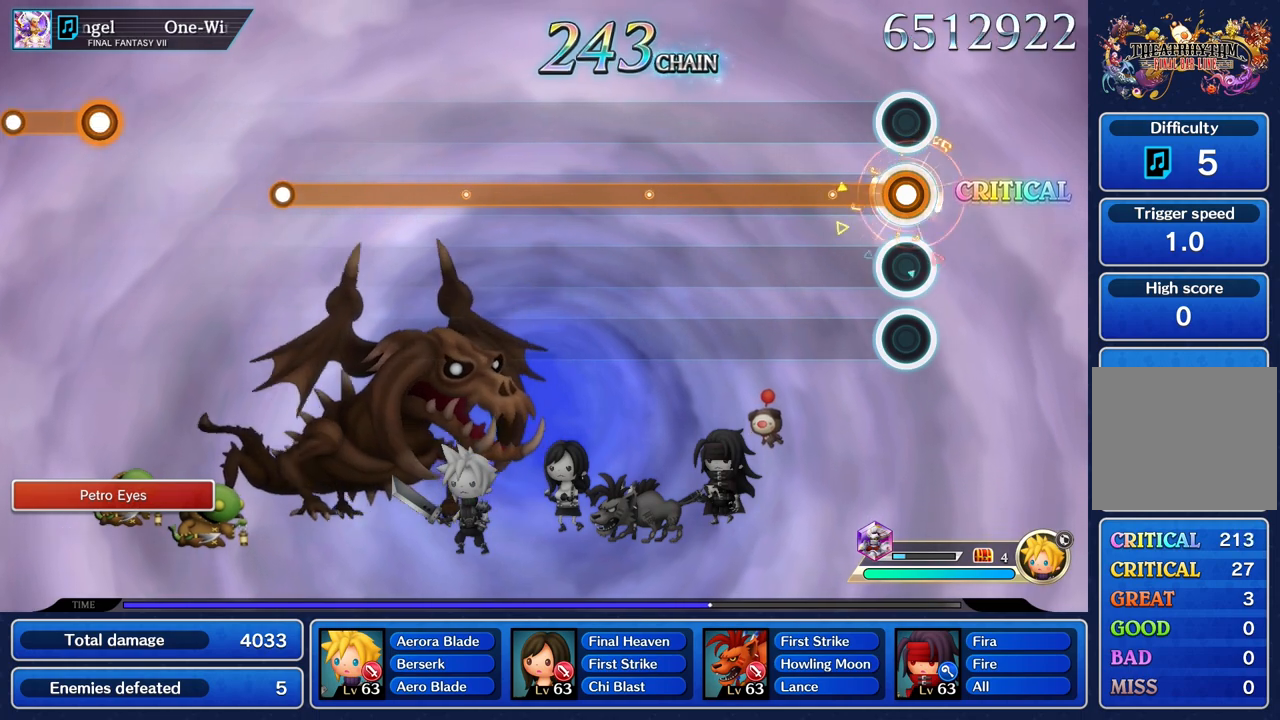
{"dt_ms": 500, "buttons": ["R1"], "left_stick": "center", "right_stick": "center", "events": []}
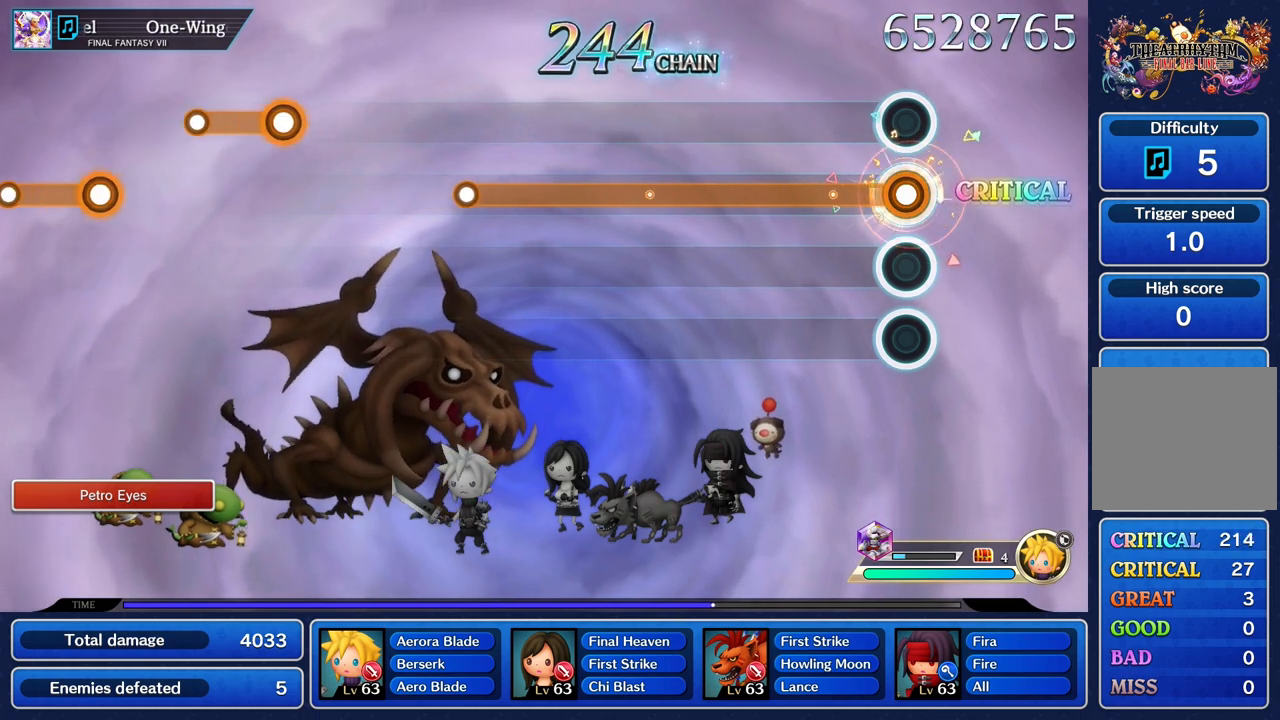
{"dt_ms": 500, "buttons": ["R1"], "left_stick": "center", "right_stick": "center", "events": []}
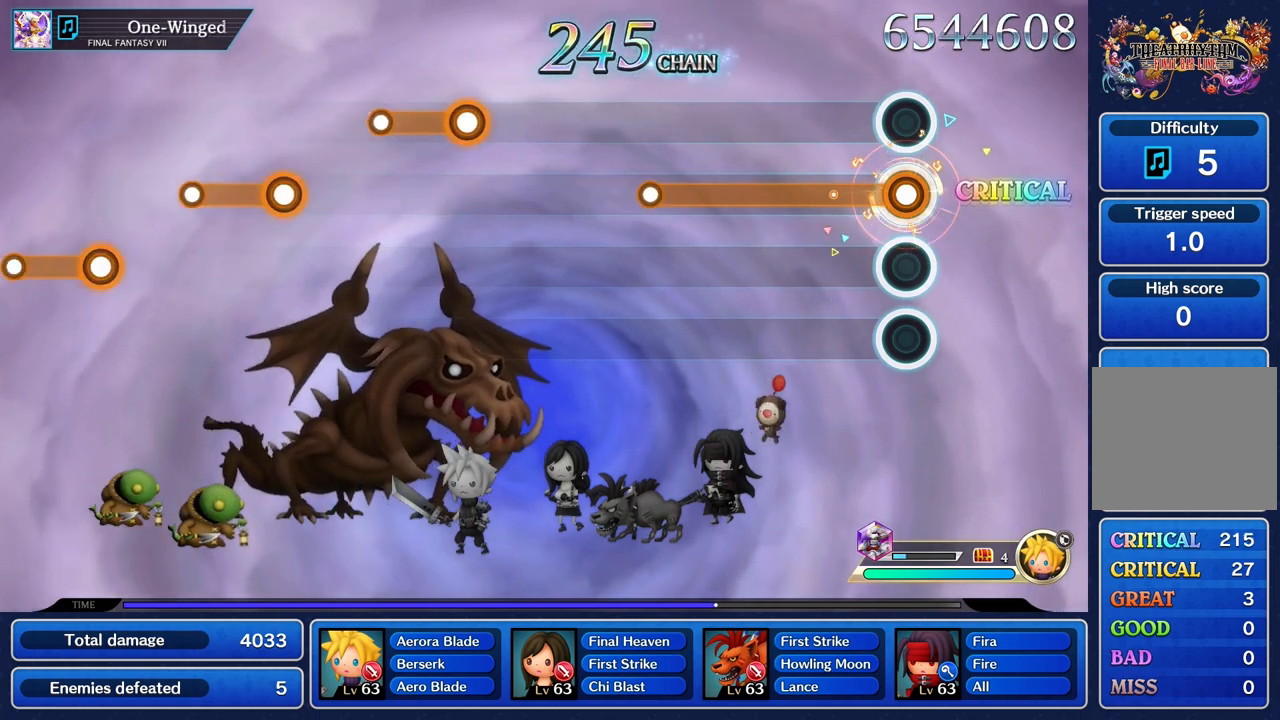
{"dt_ms": 500, "buttons": ["R1"], "left_stick": "center", "right_stick": "center", "events": []}
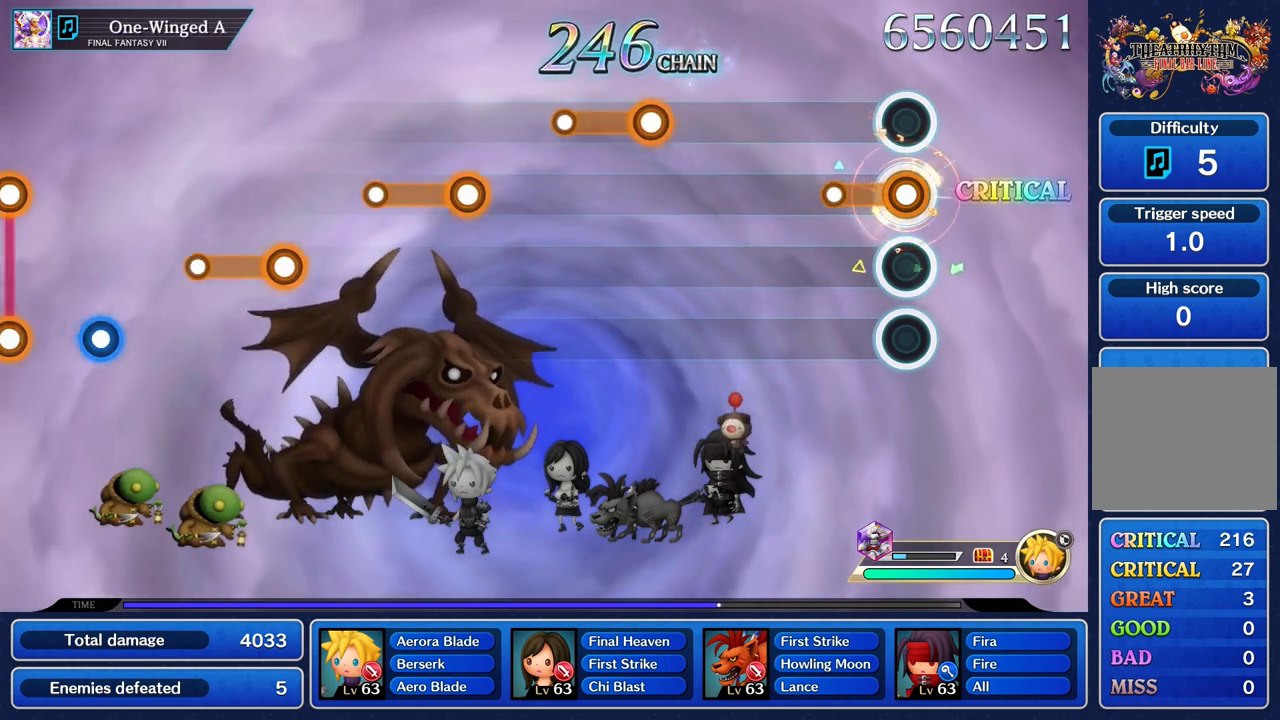
{"dt_ms": 500, "buttons": [], "left_stick": "center", "right_stick": "center", "events": [[233, "R1", "up"]]}
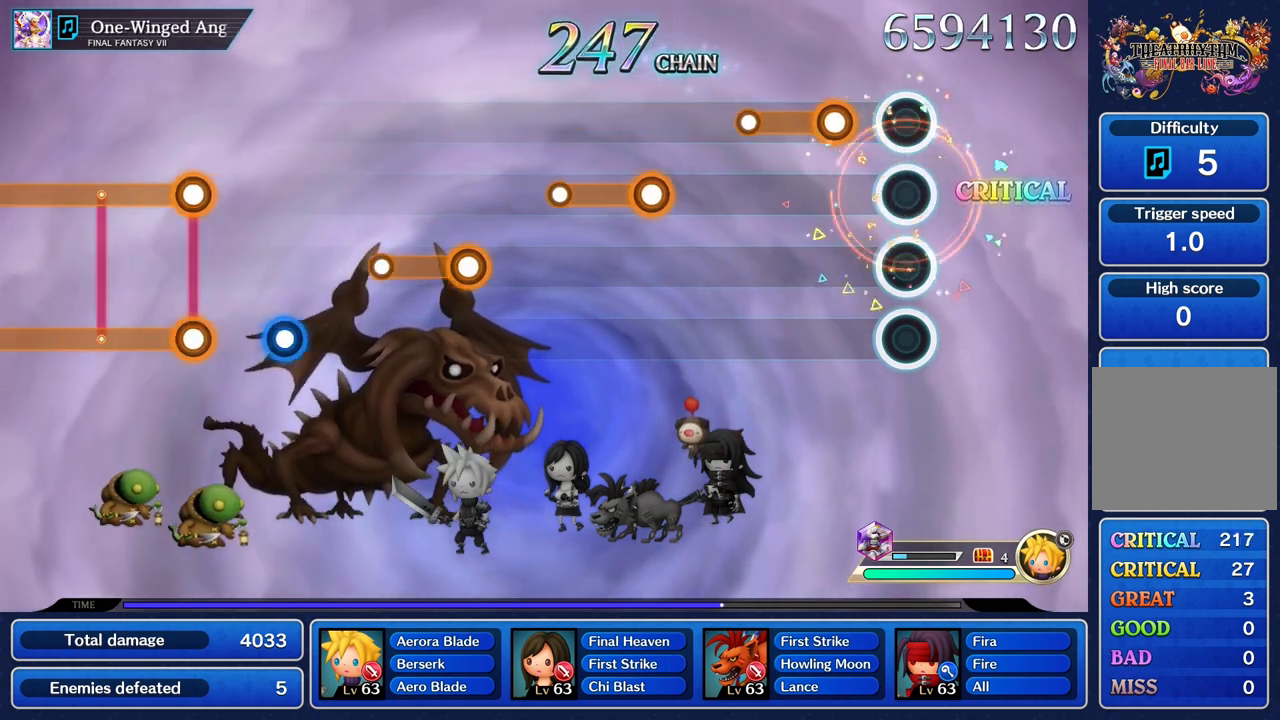
{"dt_ms": 500, "buttons": [], "left_stick": "center", "right_stick": "center", "events": [[200, "R1", "down"], [450, "R1", "up"]]}
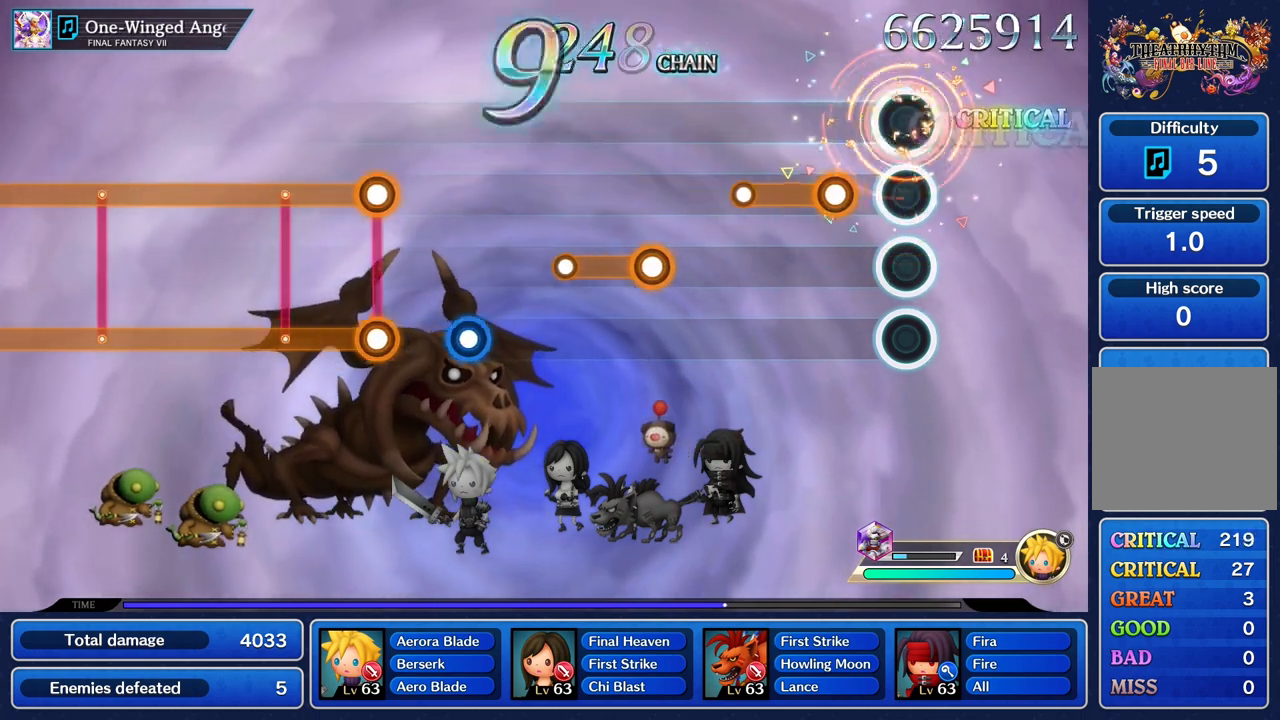
{"dt_ms": 500, "buttons": [], "left_stick": "center", "right_stick": "center", "events": [[217, "R1", "down"], [500, "R1", "up"]]}
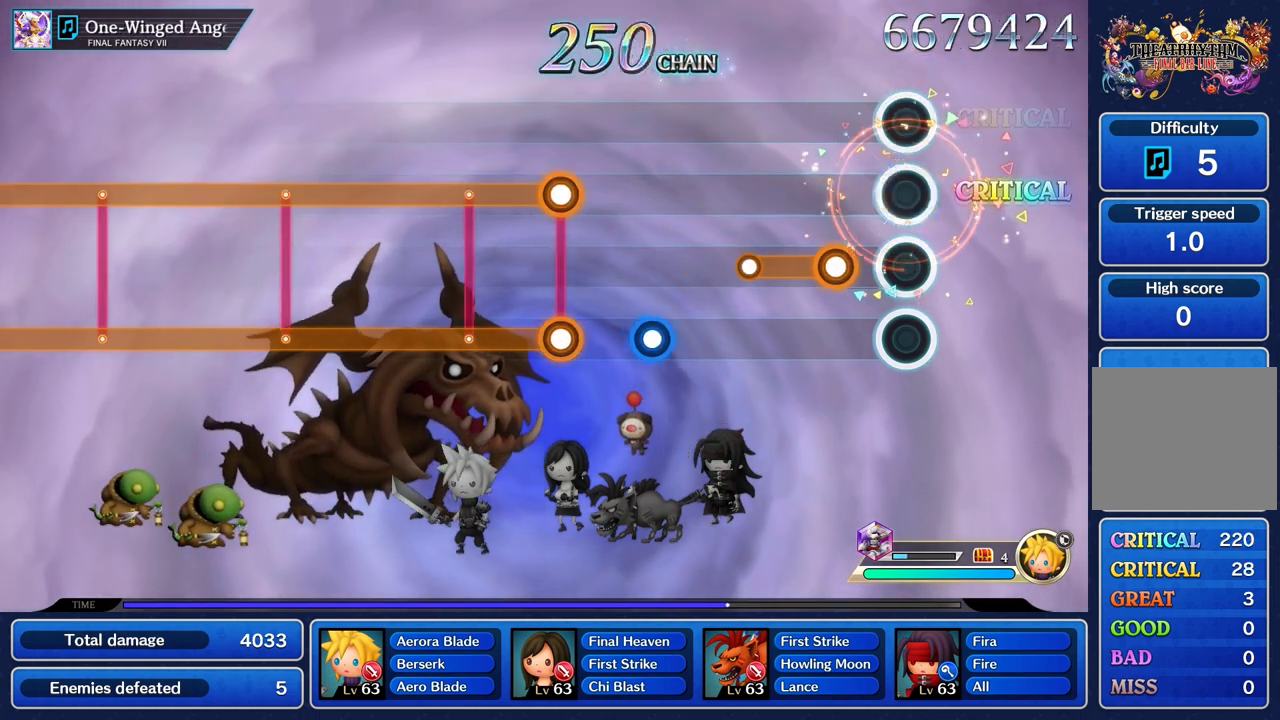
{"dt_ms": 500, "buttons": [], "left_stick": "center", "right_stick": "center", "events": [[200, "R1", "down"], [500, "R1", "up"]]}
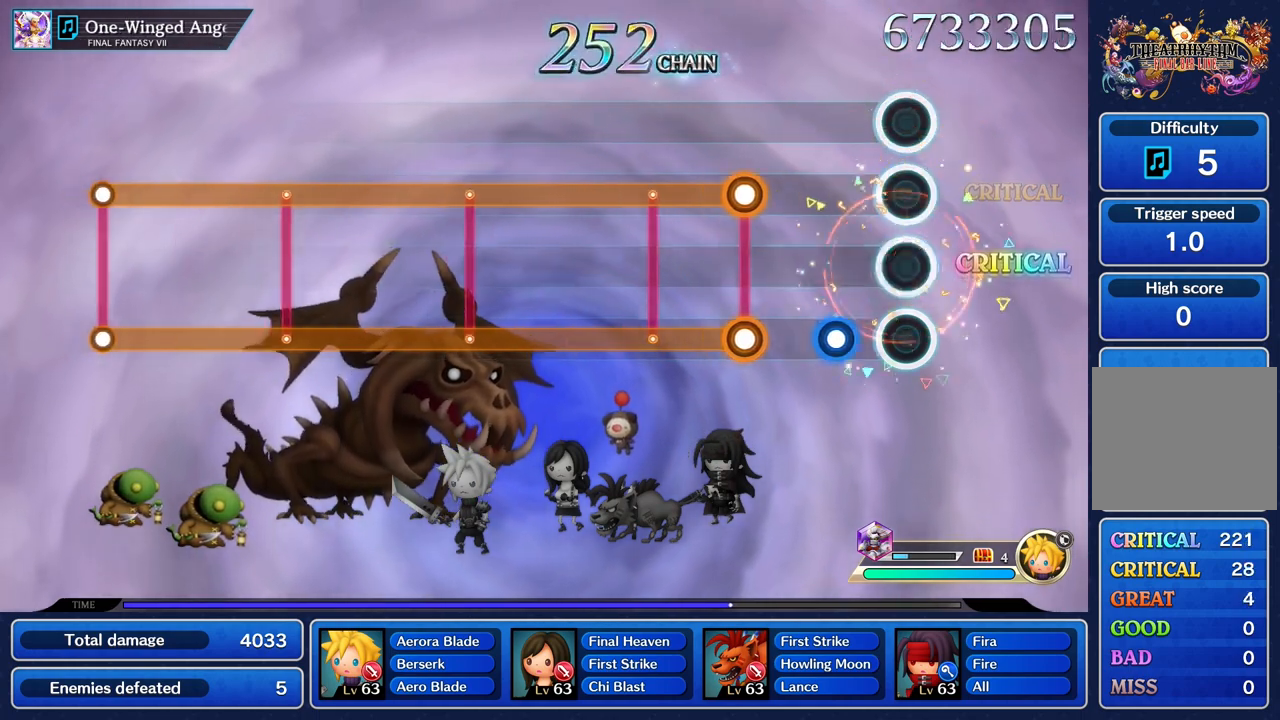
{"dt_ms": 500, "buttons": ["L1", "R1"], "left_stick": "center", "right_stick": "center", "events": [[217, "R1", "down"], [317, "R1", "up"], [433, "L1", "down"], [450, "R1", "down"]]}
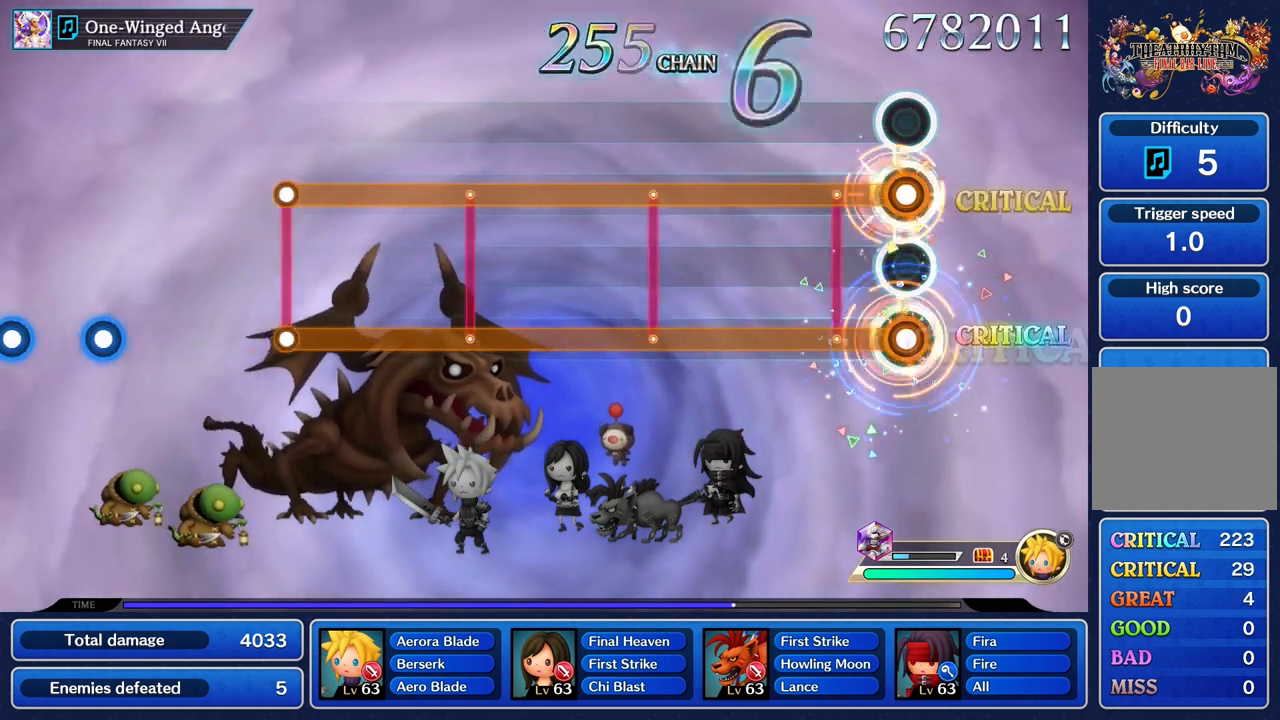
{"dt_ms": 500, "buttons": ["L1", "R1"], "left_stick": "center", "right_stick": "center", "events": []}
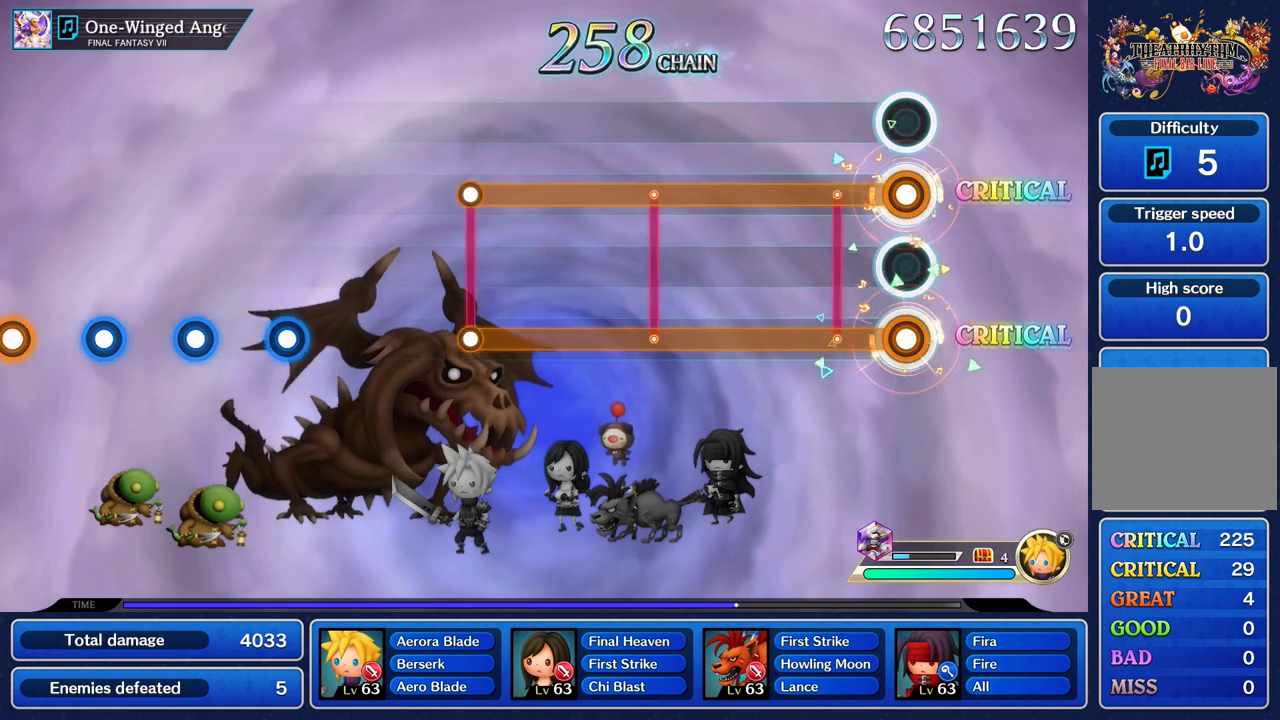
{"dt_ms": 500, "buttons": ["L1", "R1"], "left_stick": "center", "right_stick": "center", "events": []}
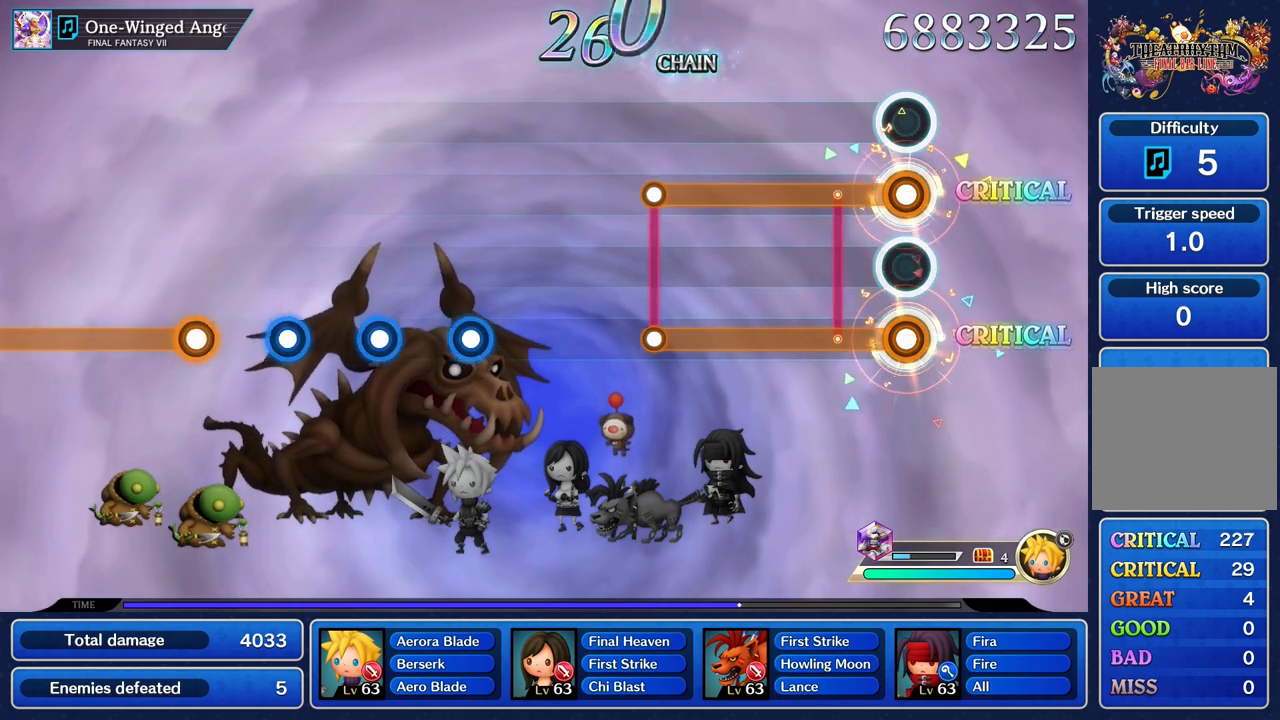
{"dt_ms": 500, "buttons": ["L1", "R1"], "left_stick": "center", "right_stick": "center", "events": []}
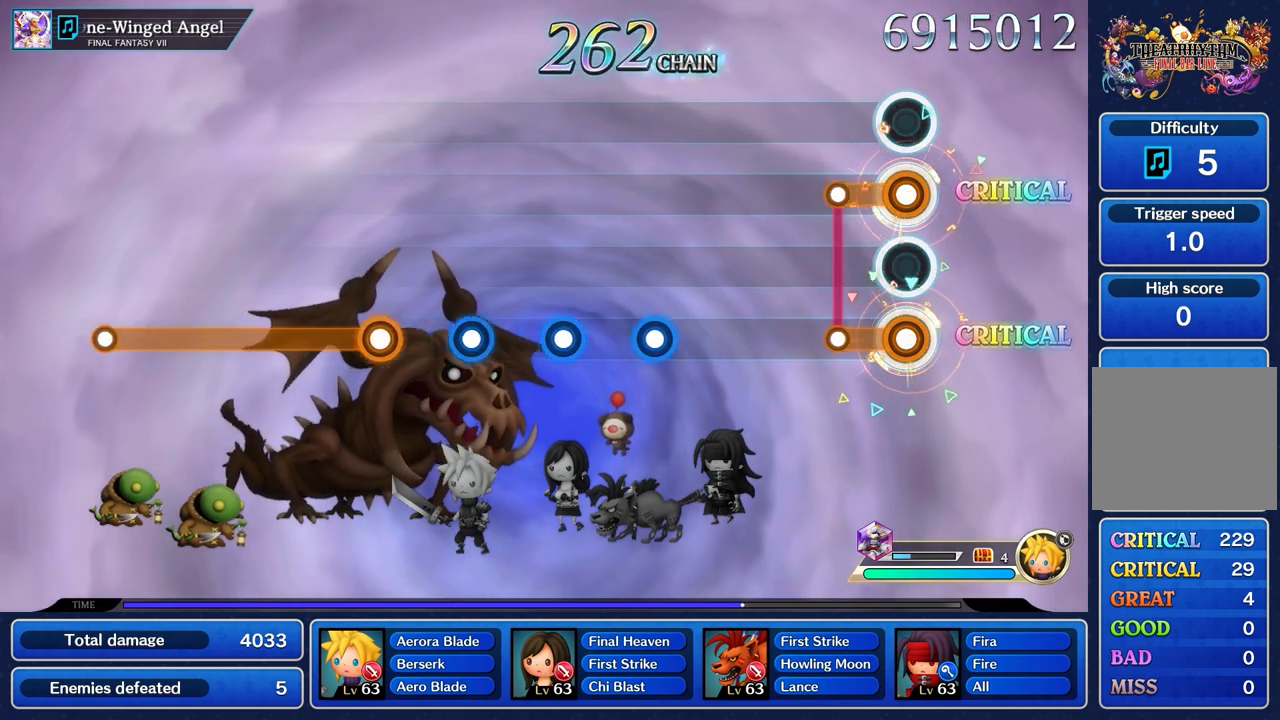
{"dt_ms": 500, "buttons": [], "left_stick": "center", "right_stick": "center", "events": [[200, "R1", "up"], [217, "L1", "up"]]}
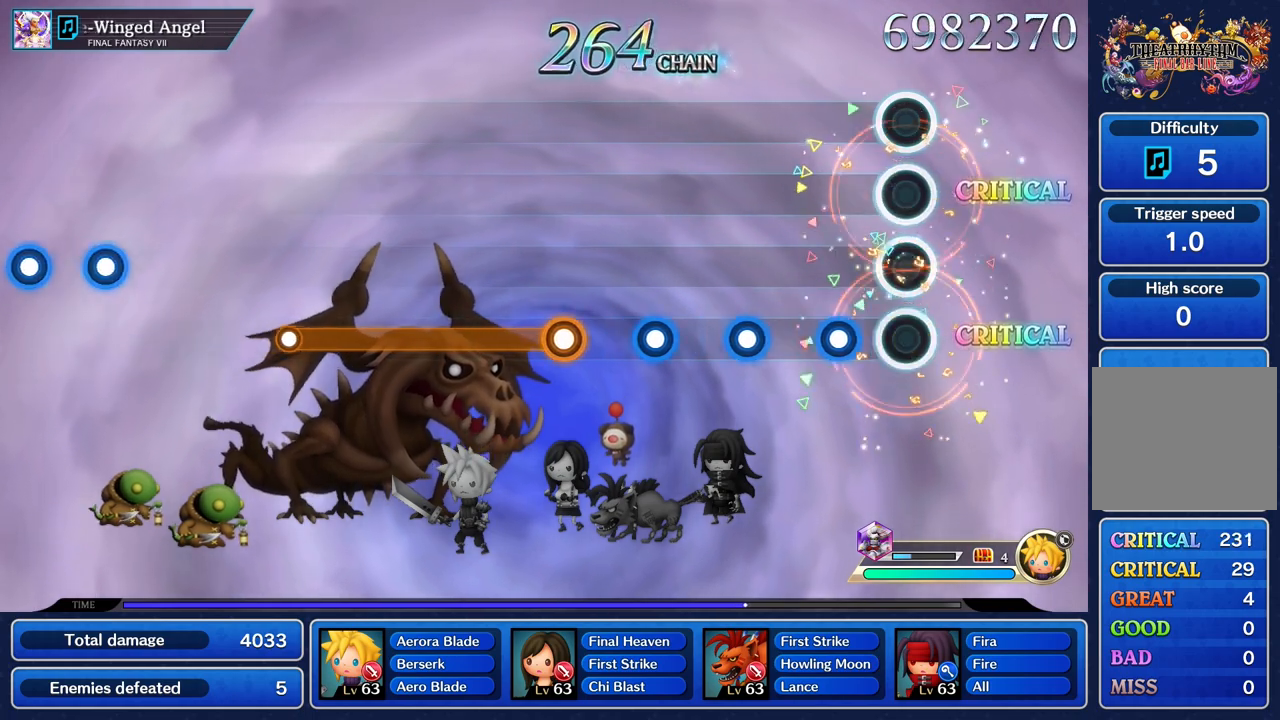
{"dt_ms": 500, "buttons": ["R1"], "left_stick": "center", "right_stick": "center", "events": [[233, "R1", "down"], [350, "R1", "up"], [483, "R1", "down"]]}
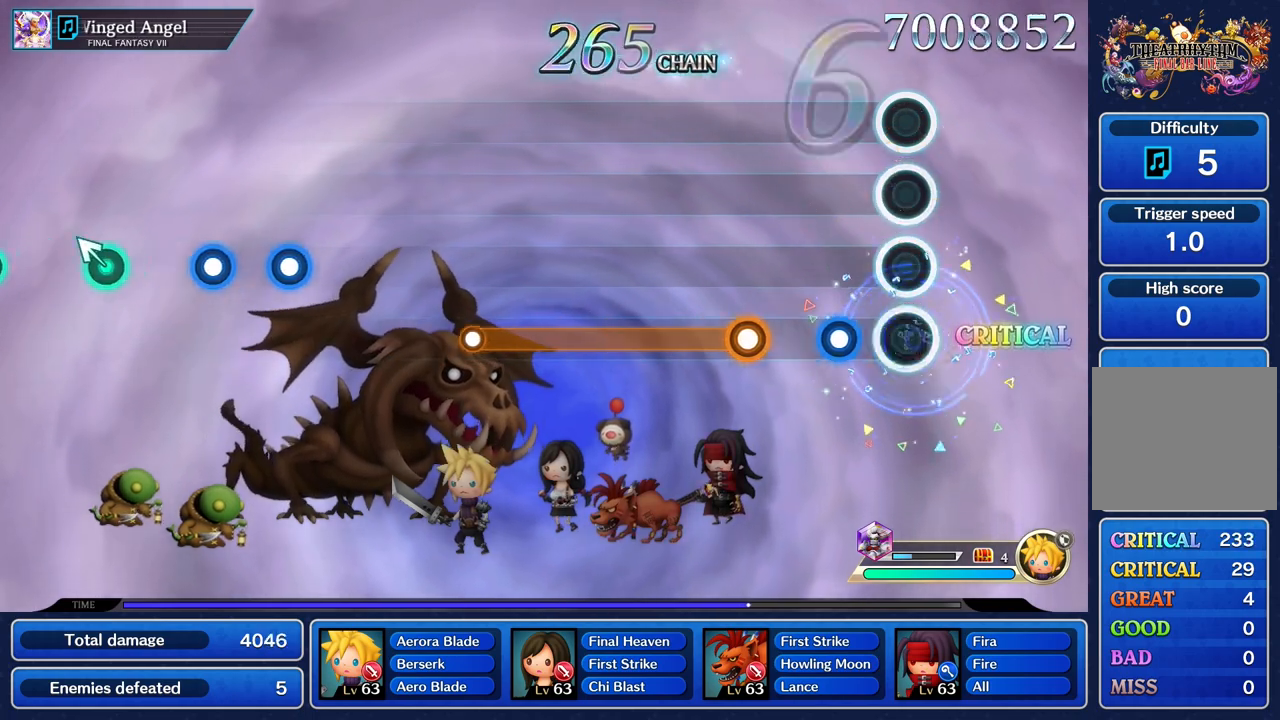
{"dt_ms": 500, "buttons": ["R1"], "left_stick": "center", "right_stick": "center", "events": [[83, "R1", "up"], [233, "R1", "down"], [333, "R1", "up"], [450, "R1", "down"]]}
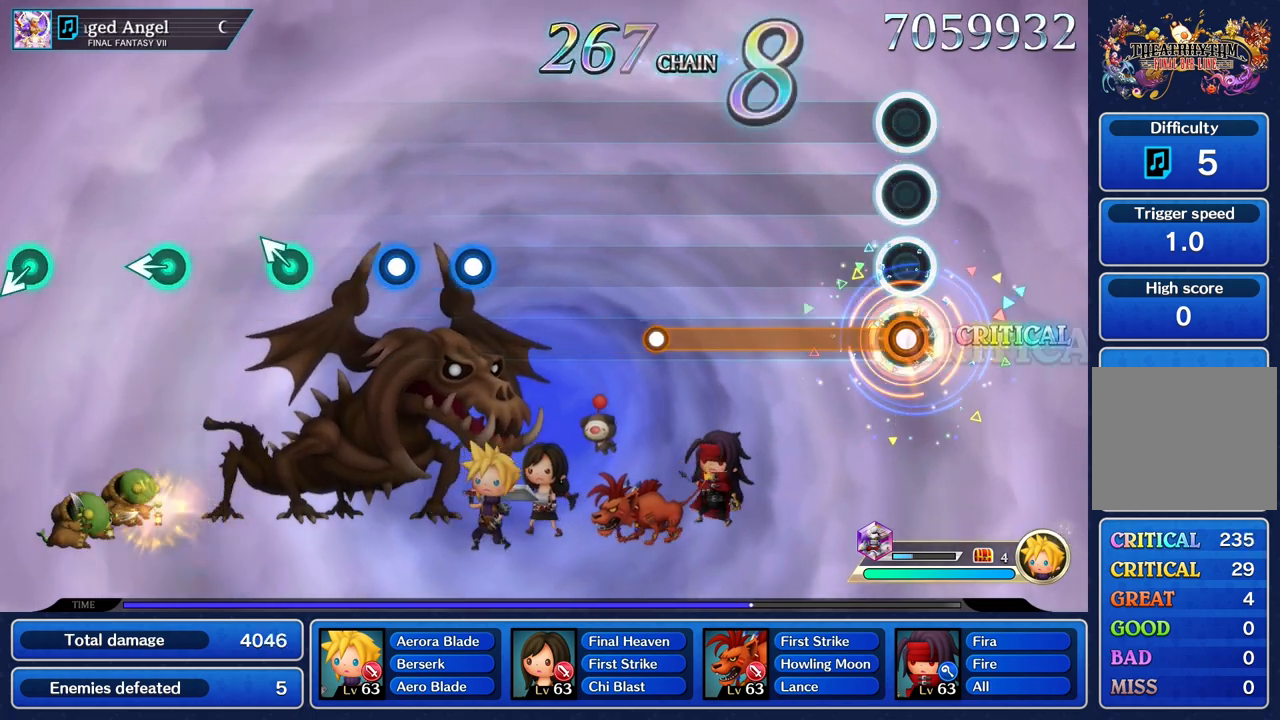
{"dt_ms": 500, "buttons": ["R1"], "left_stick": "center", "right_stick": "center", "events": []}
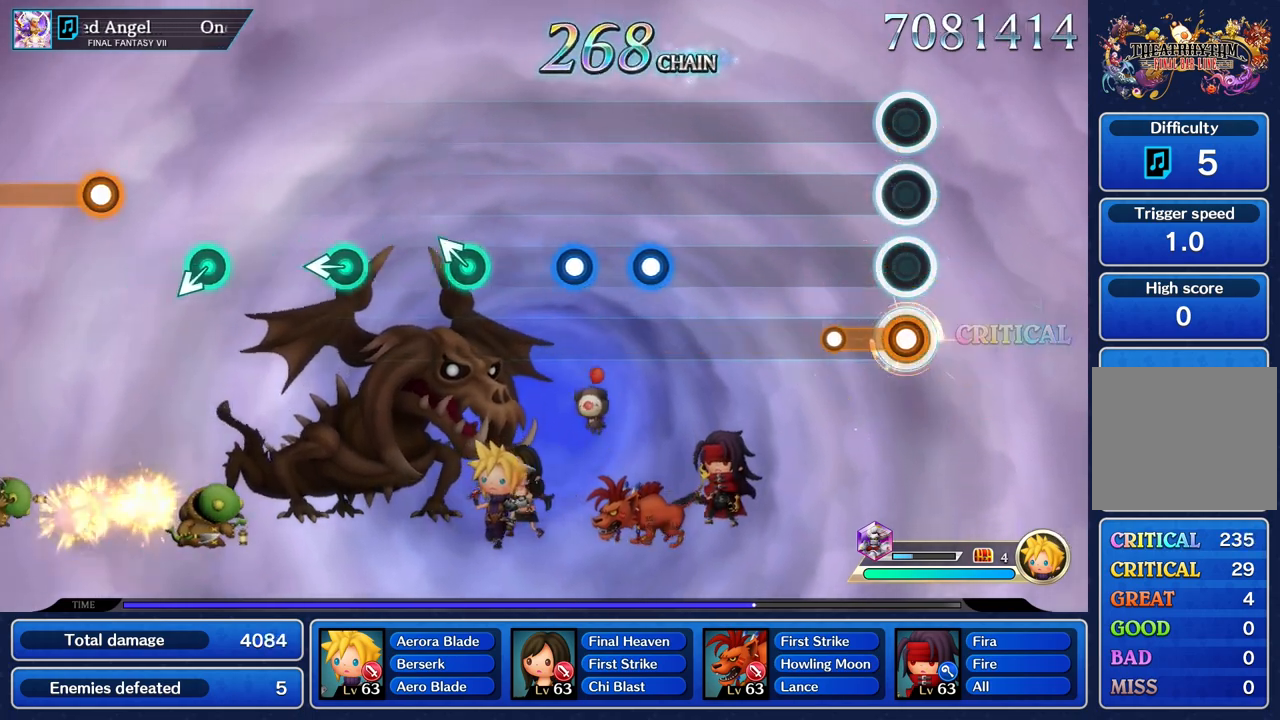
{"dt_ms": 500, "buttons": [], "left_stick": "center", "right_stick": "center", "events": [[200, "R1", "up"]]}
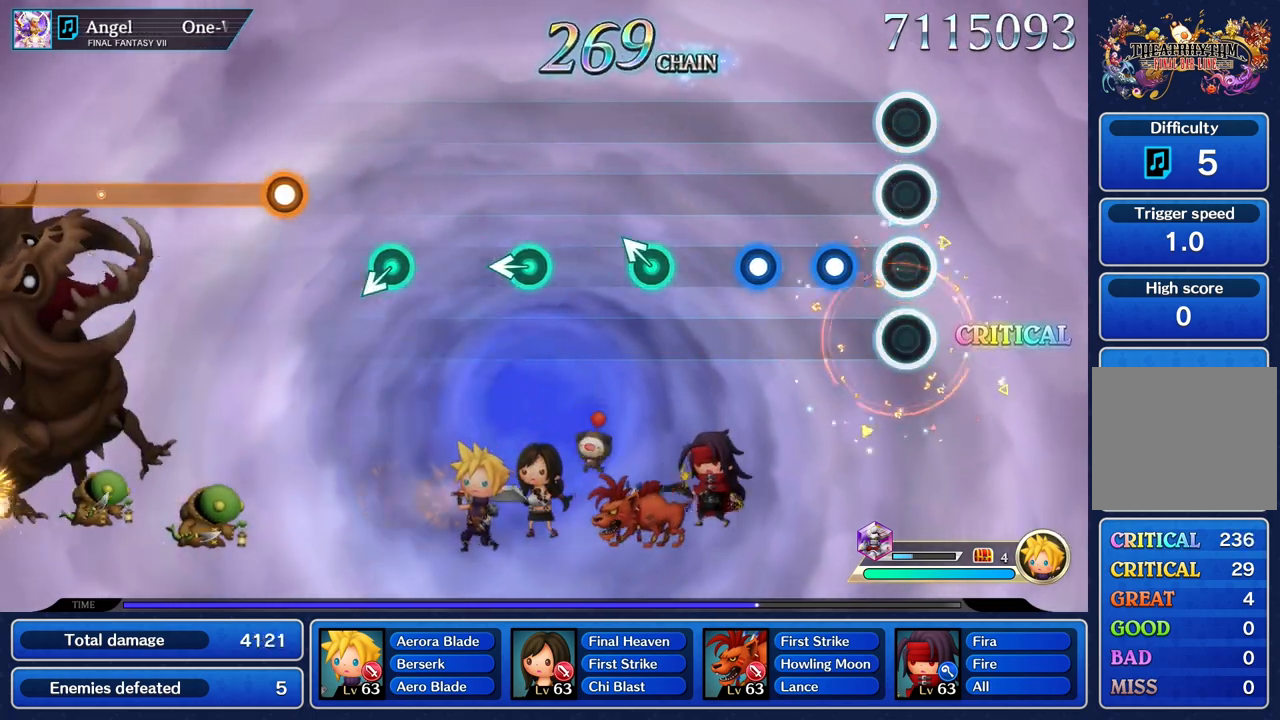
{"dt_ms": 500, "buttons": ["R1"], "left_stick": "center", "right_stick": "center", "events": [[217, "R1", "down"], [350, "R1", "up"], [467, "R1", "down"]]}
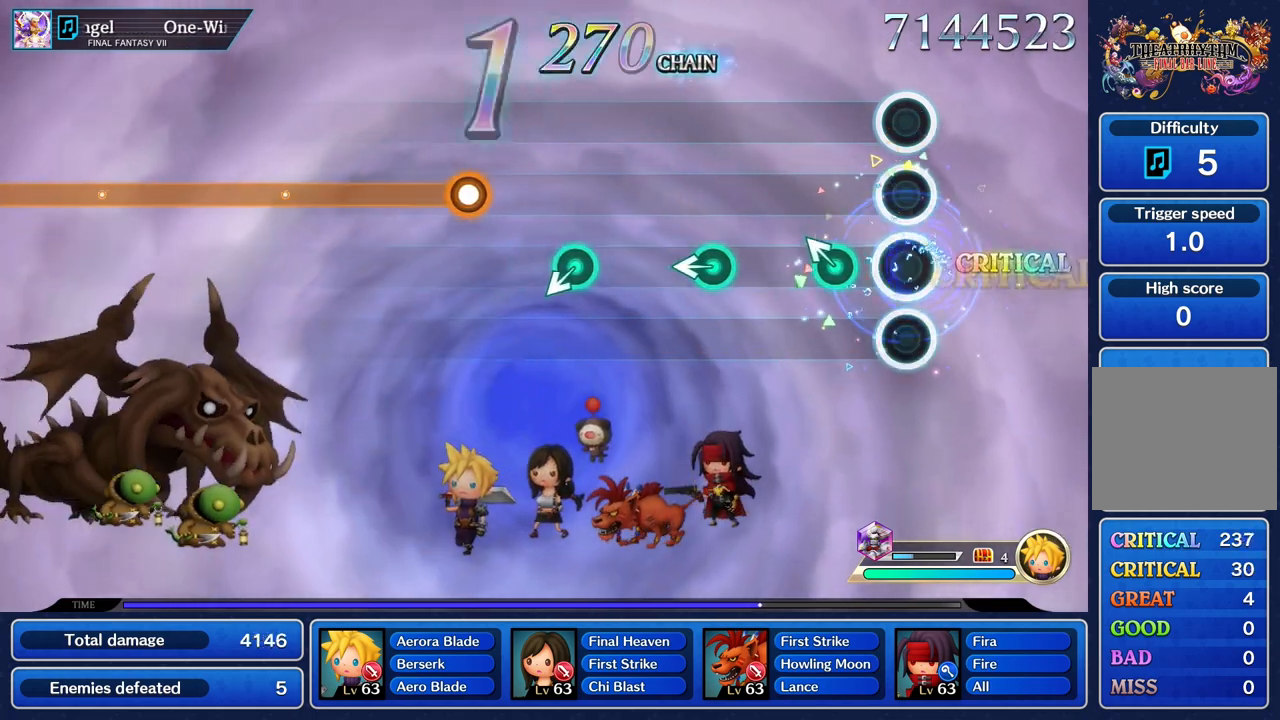
{"dt_ms": 500, "buttons": [], "left_stick": "center", "right_stick": "center", "events": [[117, "R1", "up"], [200, "left_stick", "up"], [350, "left_stick", "center"]]}
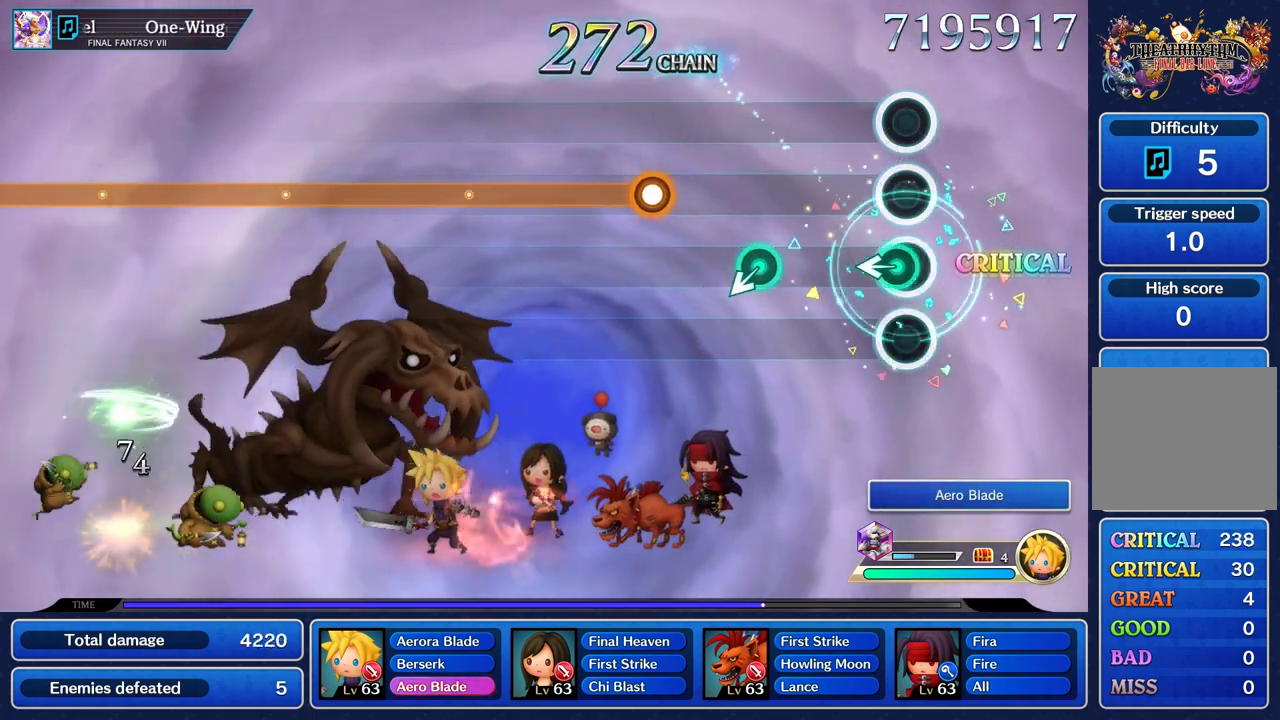
{"dt_ms": 1000, "buttons": ["R1"], "left_stick": "center", "right_stick": "center", "events": [[67, "left_stick", "left"], [200, "left_stick", "center"], [433, "left_stick", "down"], [600, "left_stick", "center"], [683, "R1", "down"]]}